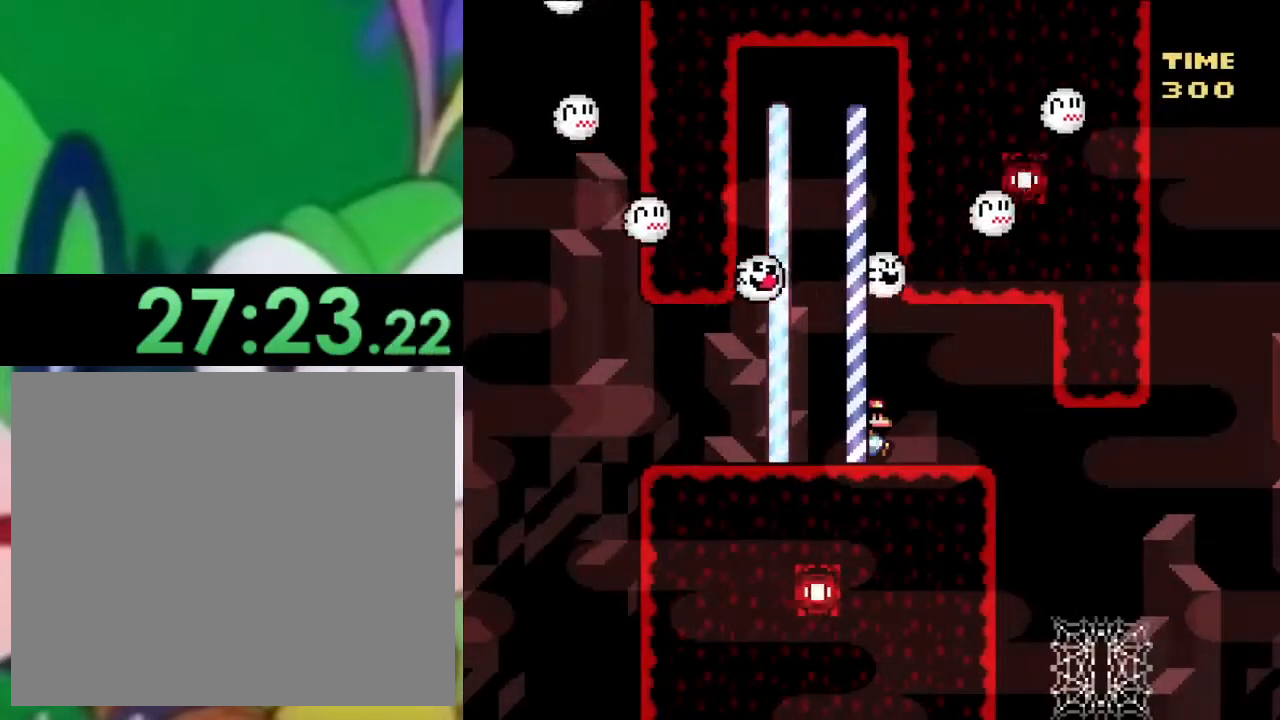
Gameplay with a controller (PlayStation layout); each line is a JSON object with the inputs held at the frame after it. "events" lists button and stick changes between this image and that frame as [ms after this image, input, new state], when the widget could be followed in between.
{"buttons": ["SQUARE", "DPAD_RIGHT"], "left_stick": "center", "right_stick": "center", "events": []}
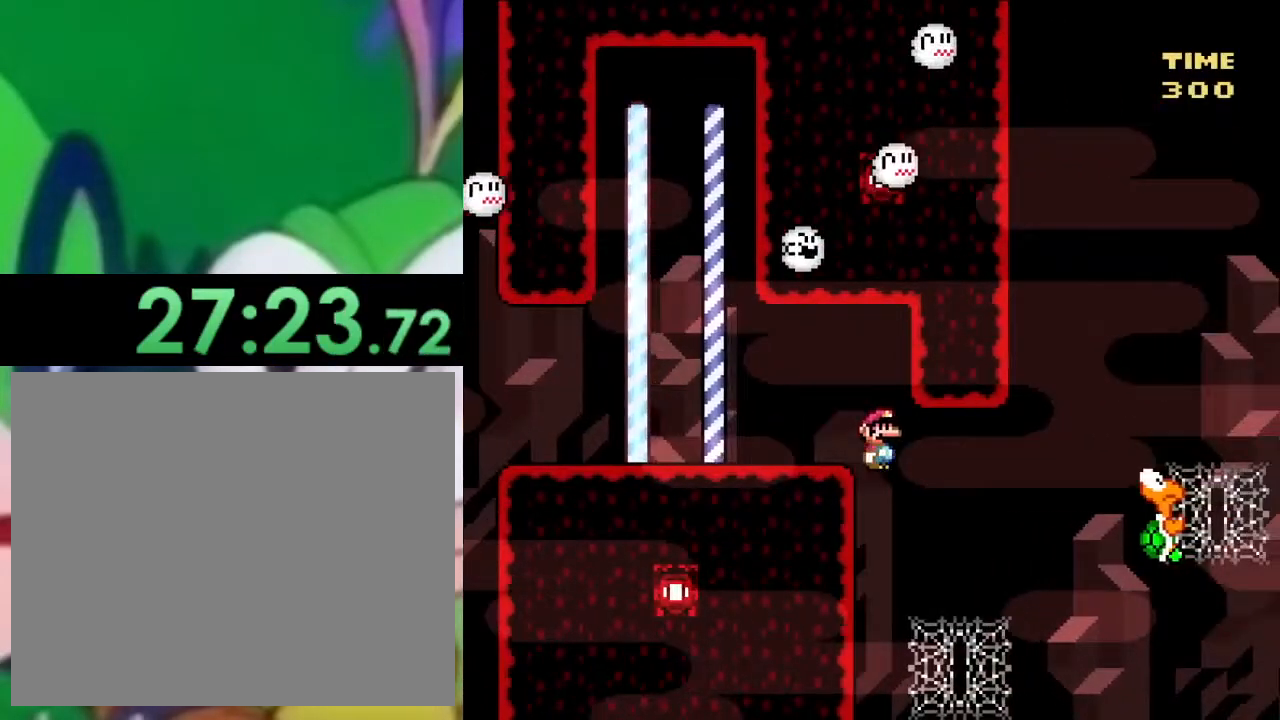
{"buttons": ["SQUARE", "DPAD_UP", "DPAD_RIGHT"], "left_stick": "center", "right_stick": "center", "events": [[150, "DPAD_RIGHT", "up"], [167, "DPAD_LEFT", "down"], [250, "DPAD_UP", "down"], [334, "DPAD_LEFT", "up"], [434, "DPAD_RIGHT", "down"]]}
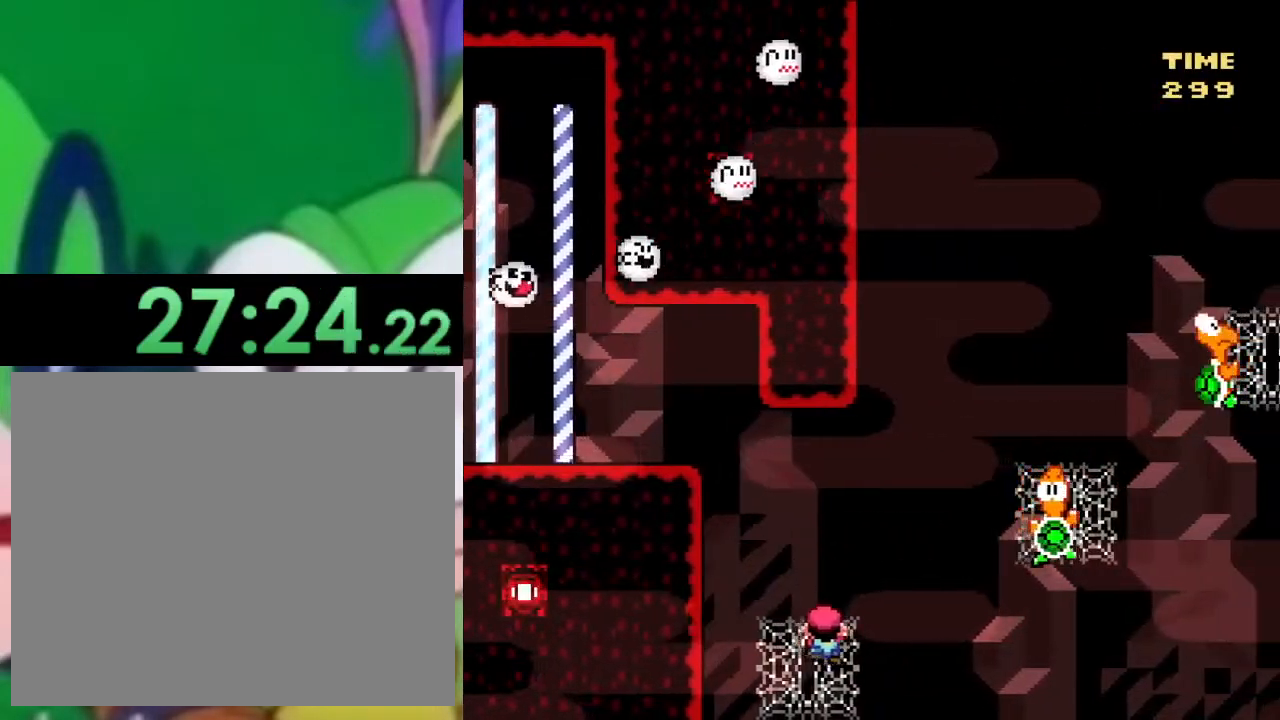
{"buttons": ["CROSS", "SQUARE", "DPAD_UP", "DPAD_RIGHT"], "left_stick": "center", "right_stick": "center", "events": [[183, "CROSS", "down"]]}
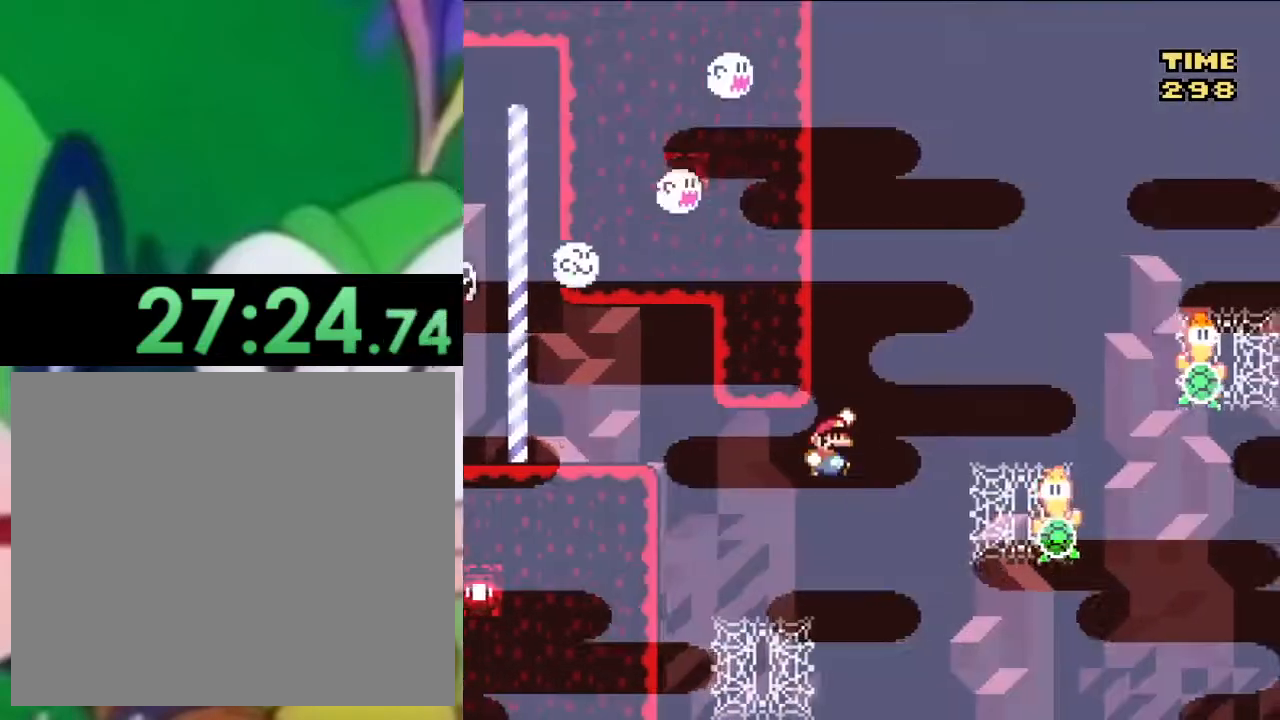
{"buttons": ["SQUARE", "DPAD_UP", "DPAD_RIGHT"], "left_stick": "center", "right_stick": "center", "events": [[184, "CROSS", "up"]]}
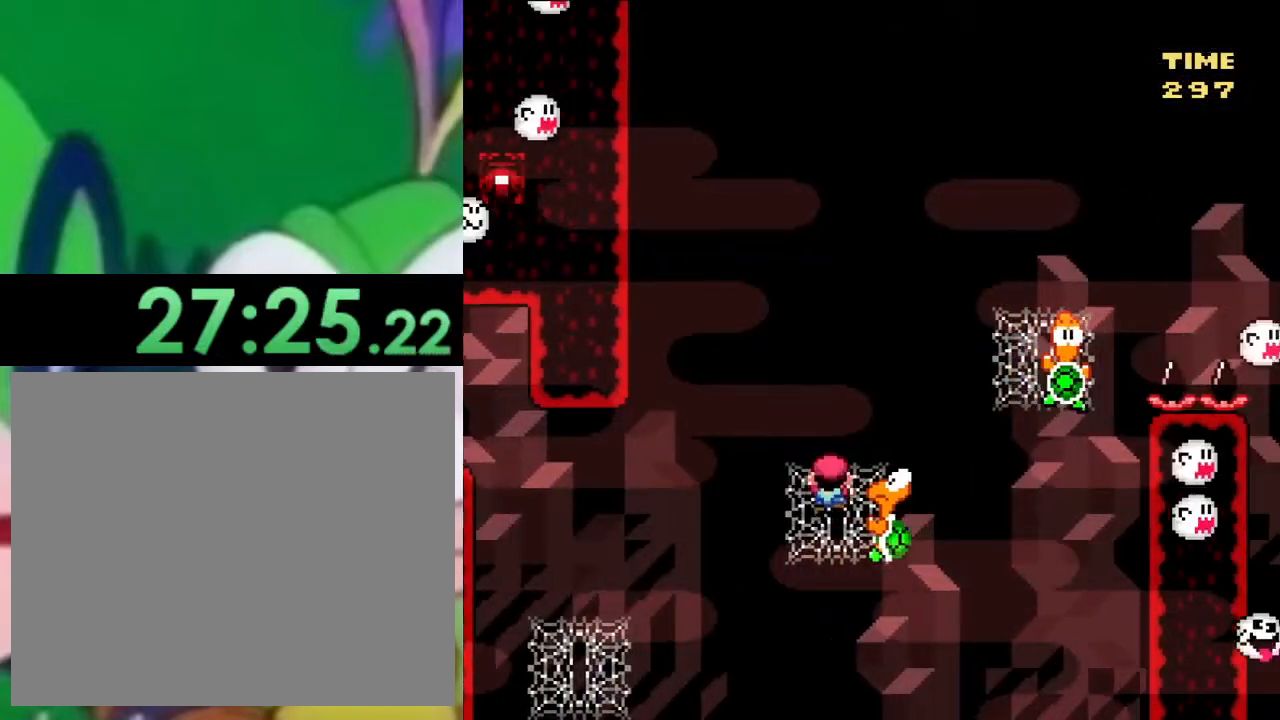
{"buttons": ["SQUARE", "DPAD_UP", "DPAD_RIGHT"], "left_stick": "center", "right_stick": "center", "events": [[66, "CROSS", "down"], [467, "CROSS", "up"]]}
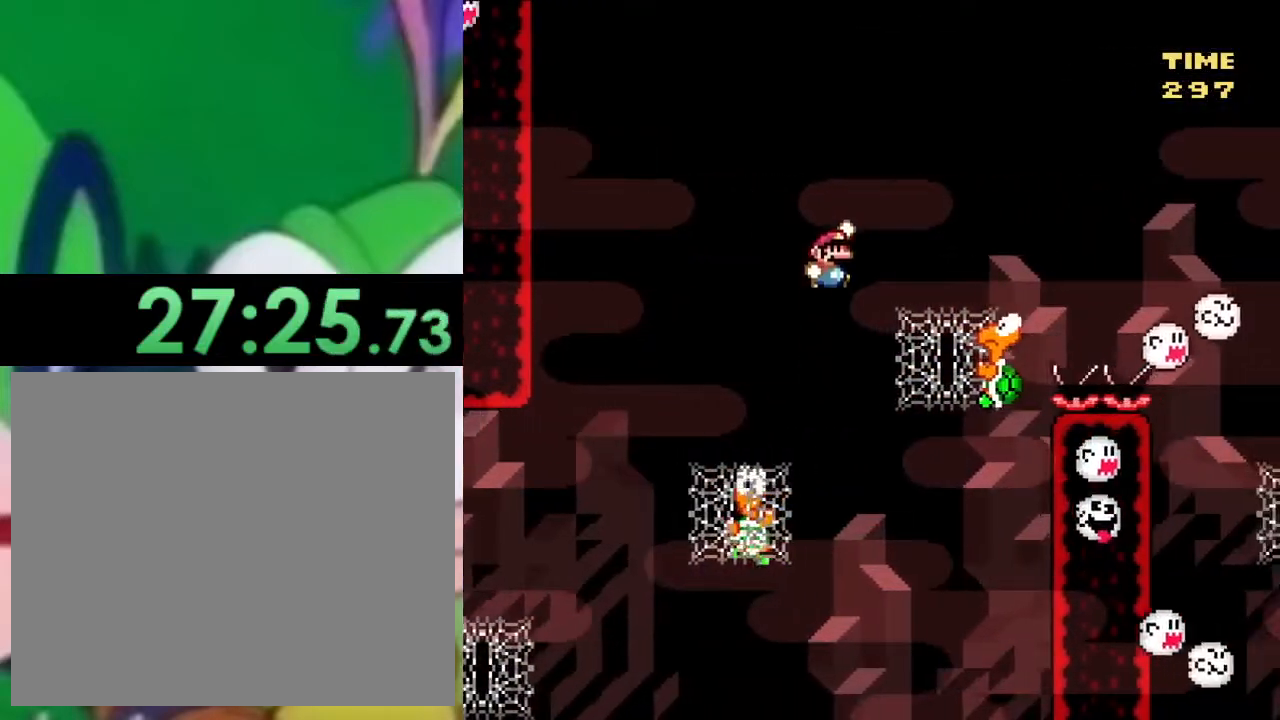
{"buttons": ["SQUARE", "DPAD_UP", "DPAD_RIGHT"], "left_stick": "center", "right_stick": "center", "events": []}
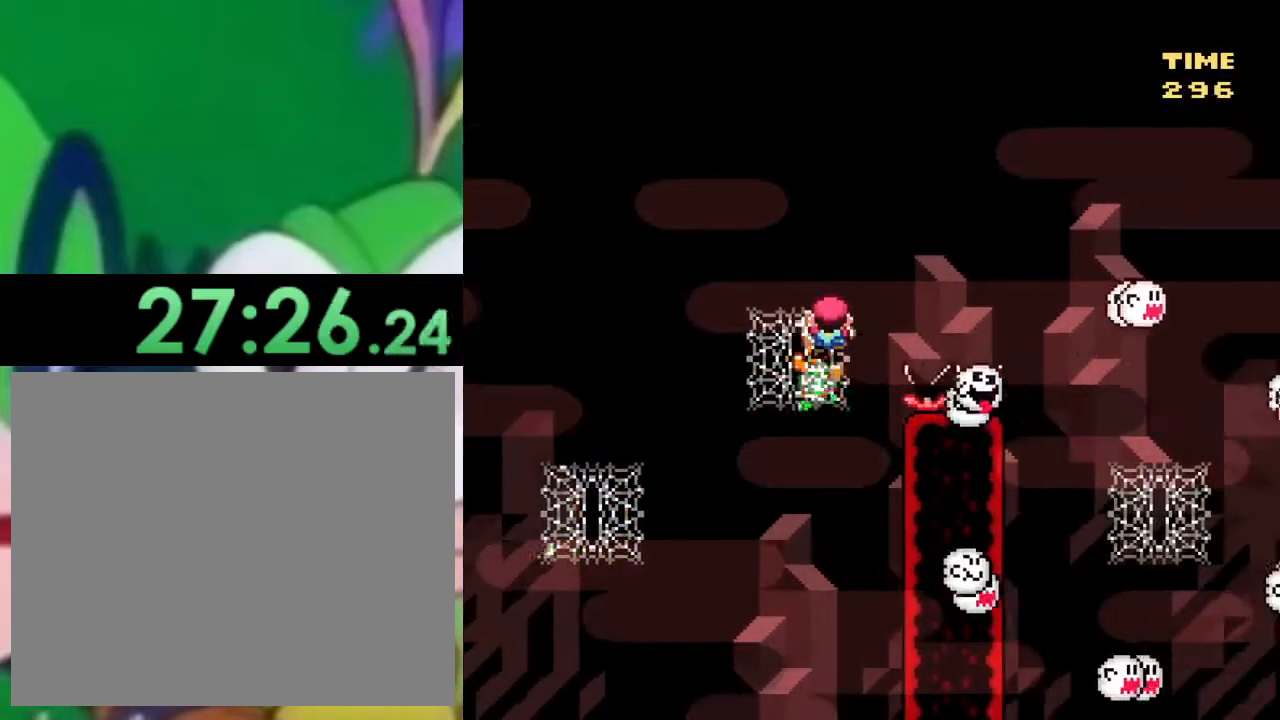
{"buttons": ["SQUARE", "DPAD_UP", "DPAD_RIGHT"], "left_stick": "center", "right_stick": "center", "events": []}
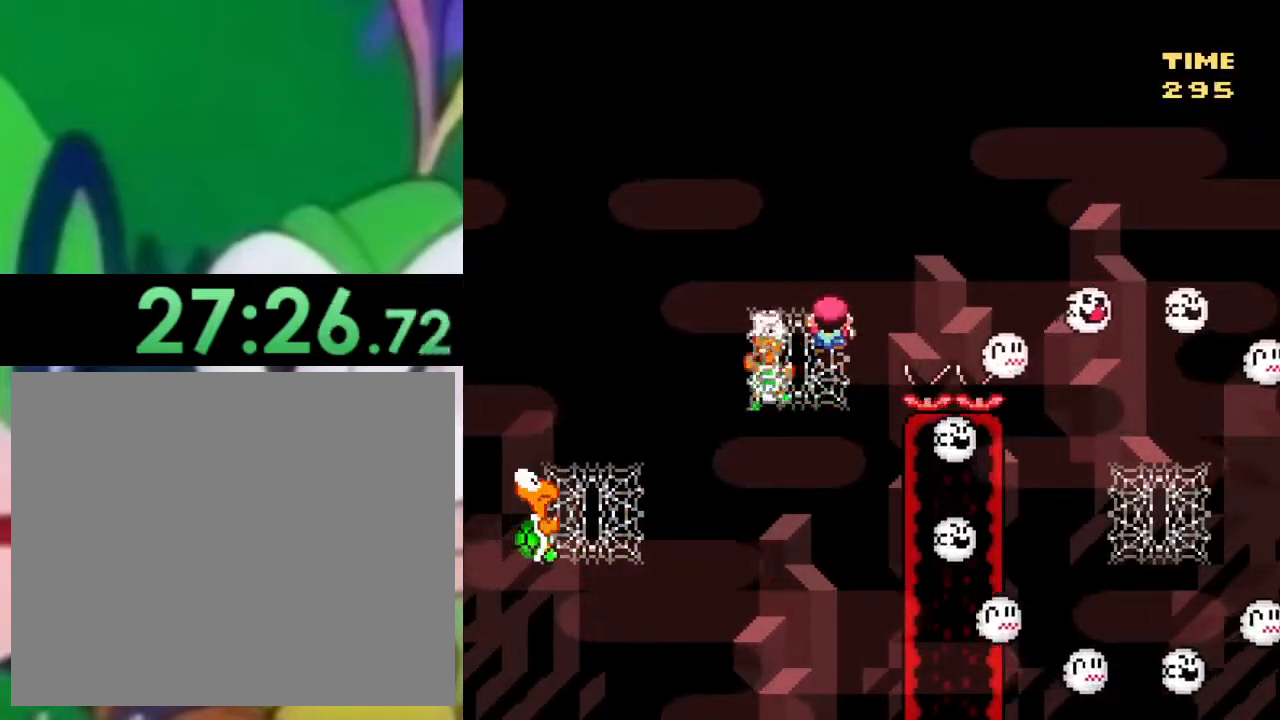
{"buttons": ["SQUARE", "DPAD_UP", "DPAD_RIGHT"], "left_stick": "center", "right_stick": "center", "events": [[50, "CROSS", "down"], [367, "CROSS", "up"]]}
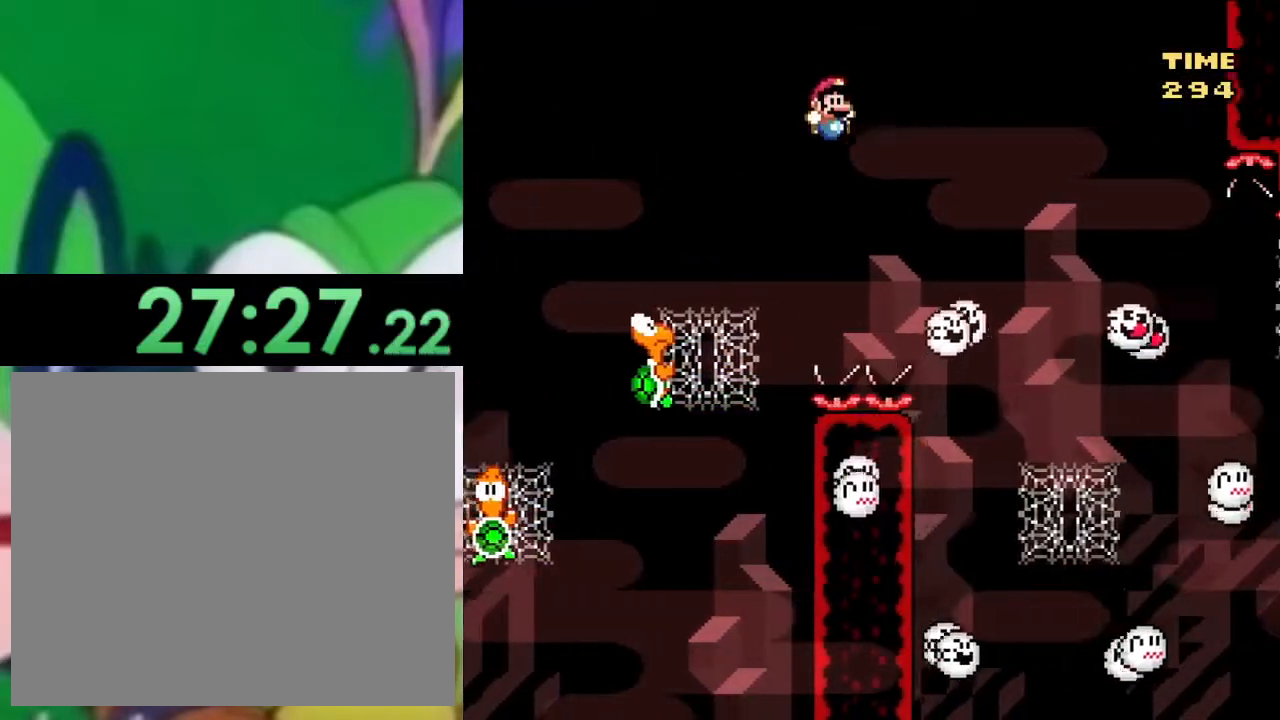
{"buttons": ["SQUARE", "DPAD_UP"], "left_stick": "center", "right_stick": "center", "events": [[83, "CROSS", "down"], [150, "CROSS", "up"], [150, "DPAD_RIGHT", "up"], [266, "DPAD_RIGHT", "down"], [433, "DPAD_RIGHT", "up"]]}
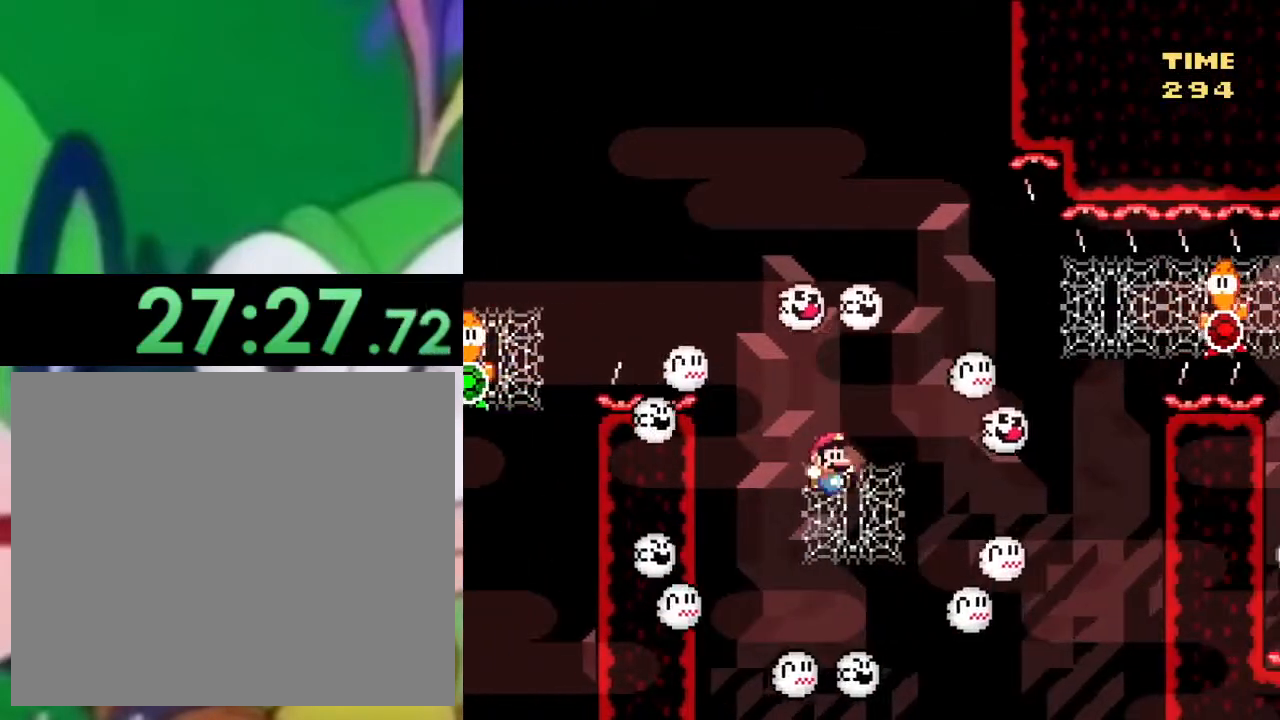
{"buttons": ["SQUARE", "DPAD_UP", "DPAD_RIGHT"], "left_stick": "center", "right_stick": "center", "events": [[334, "DPAD_RIGHT", "down"]]}
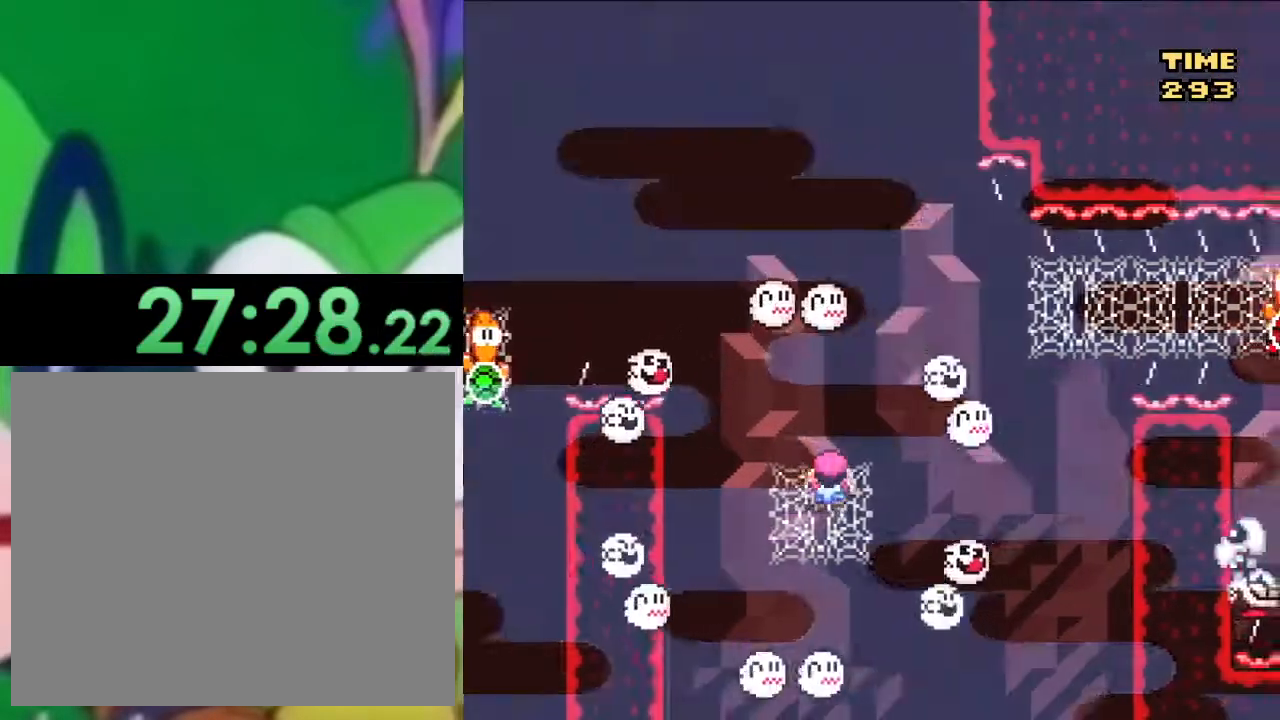
{"buttons": ["SQUARE", "DPAD_UP", "DPAD_RIGHT"], "left_stick": "center", "right_stick": "center", "events": []}
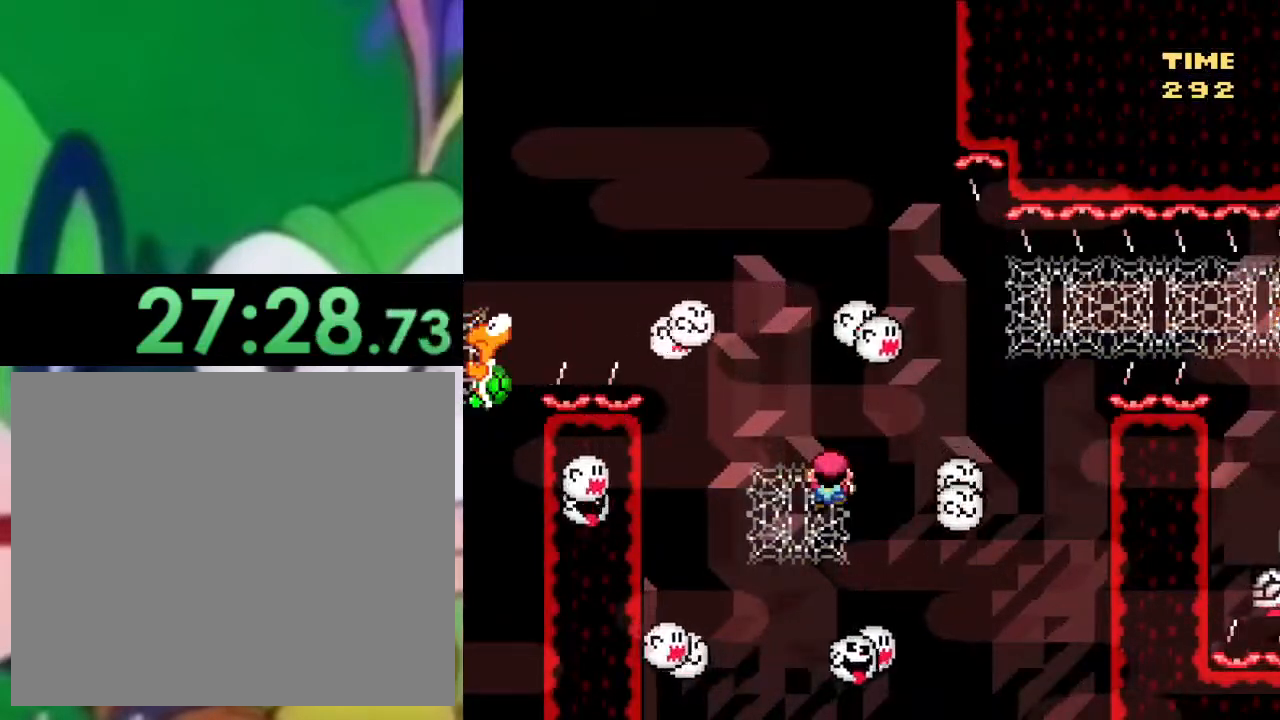
{"buttons": ["SQUARE", "DPAD_UP", "DPAD_RIGHT"], "left_stick": "center", "right_stick": "center", "events": []}
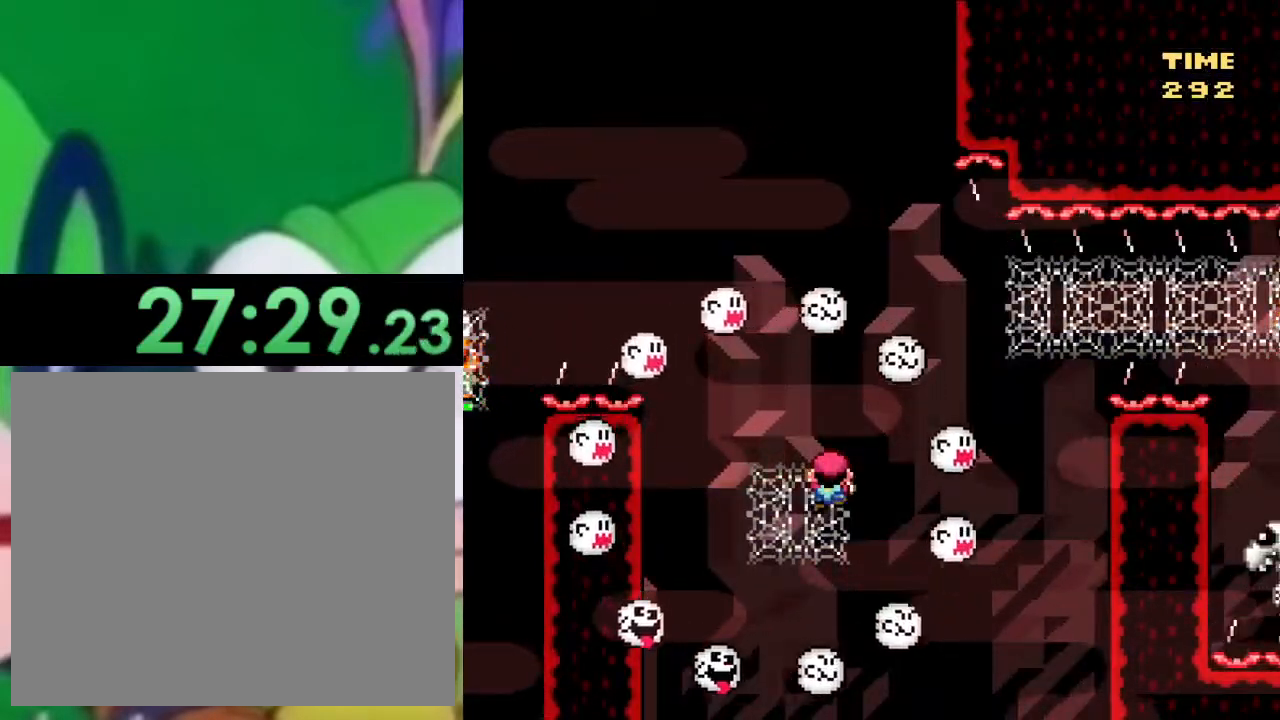
{"buttons": ["SQUARE", "DPAD_UP", "DPAD_RIGHT"], "left_stick": "center", "right_stick": "center", "events": []}
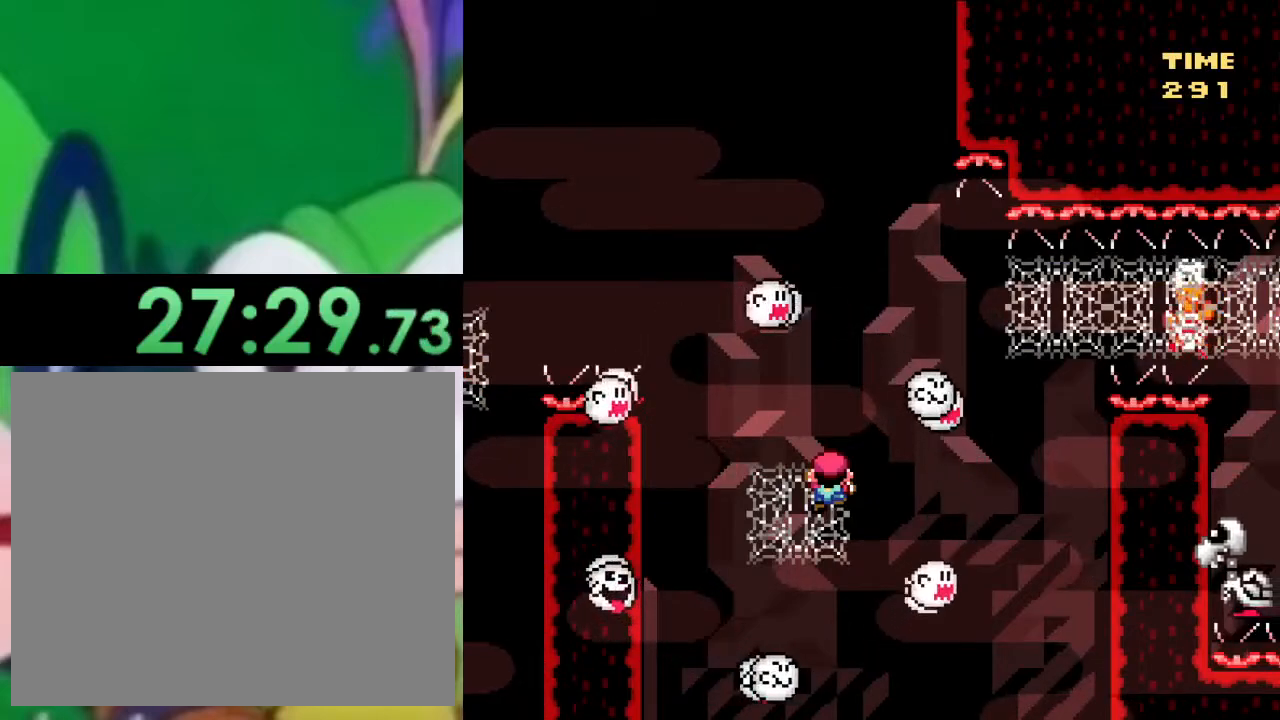
{"buttons": ["SQUARE", "DPAD_UP", "DPAD_RIGHT"], "left_stick": "center", "right_stick": "center", "events": []}
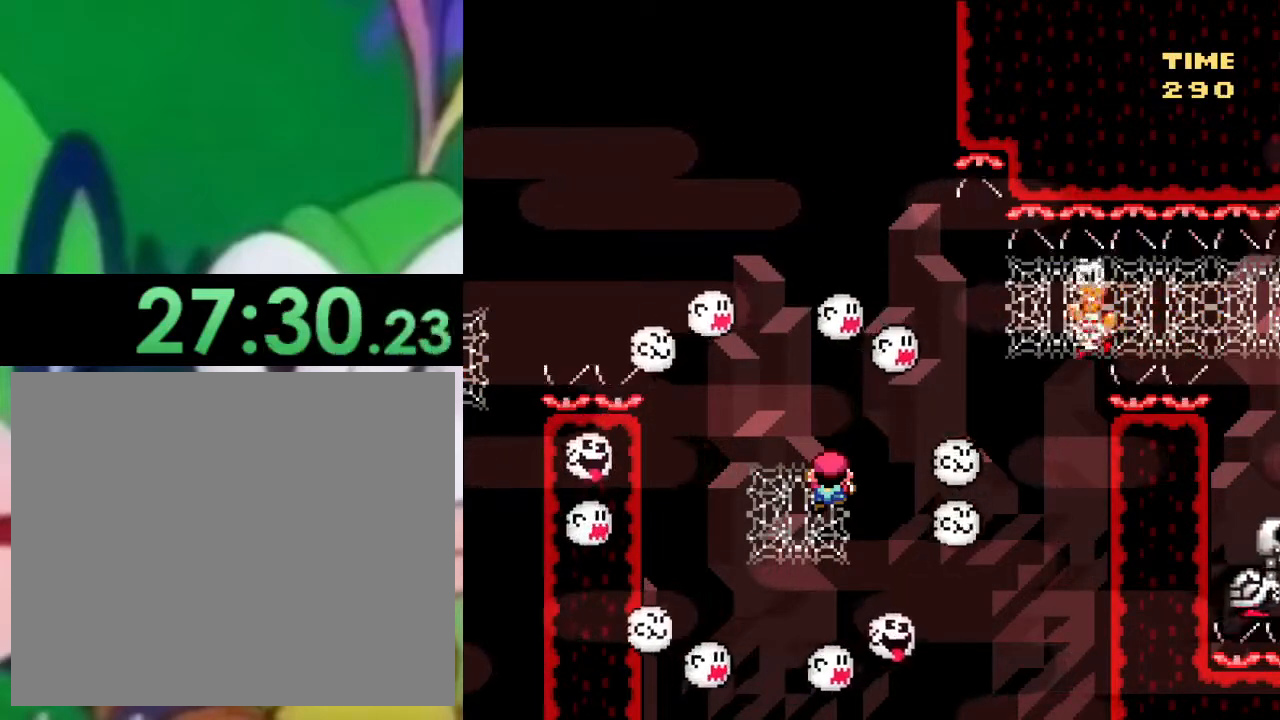
{"buttons": ["SQUARE", "DPAD_UP", "DPAD_RIGHT"], "left_stick": "center", "right_stick": "center", "events": []}
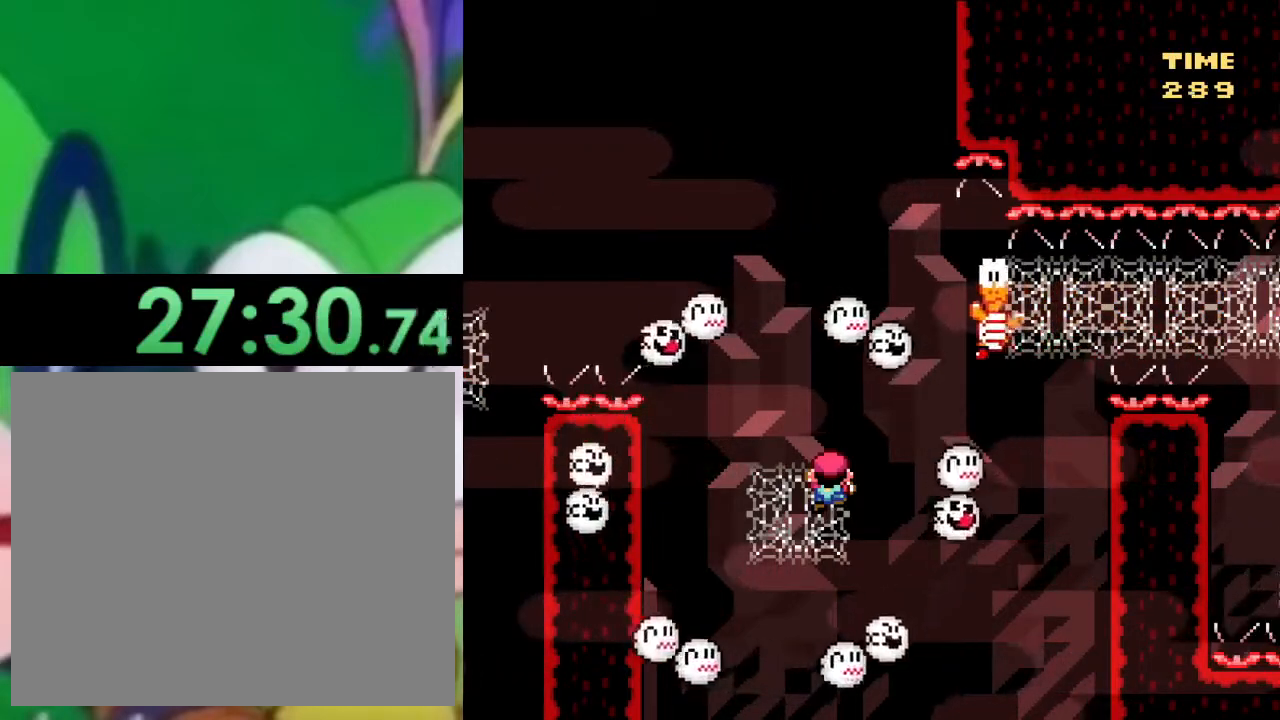
{"buttons": ["SQUARE", "DPAD_UP", "DPAD_RIGHT"], "left_stick": "center", "right_stick": "center", "events": []}
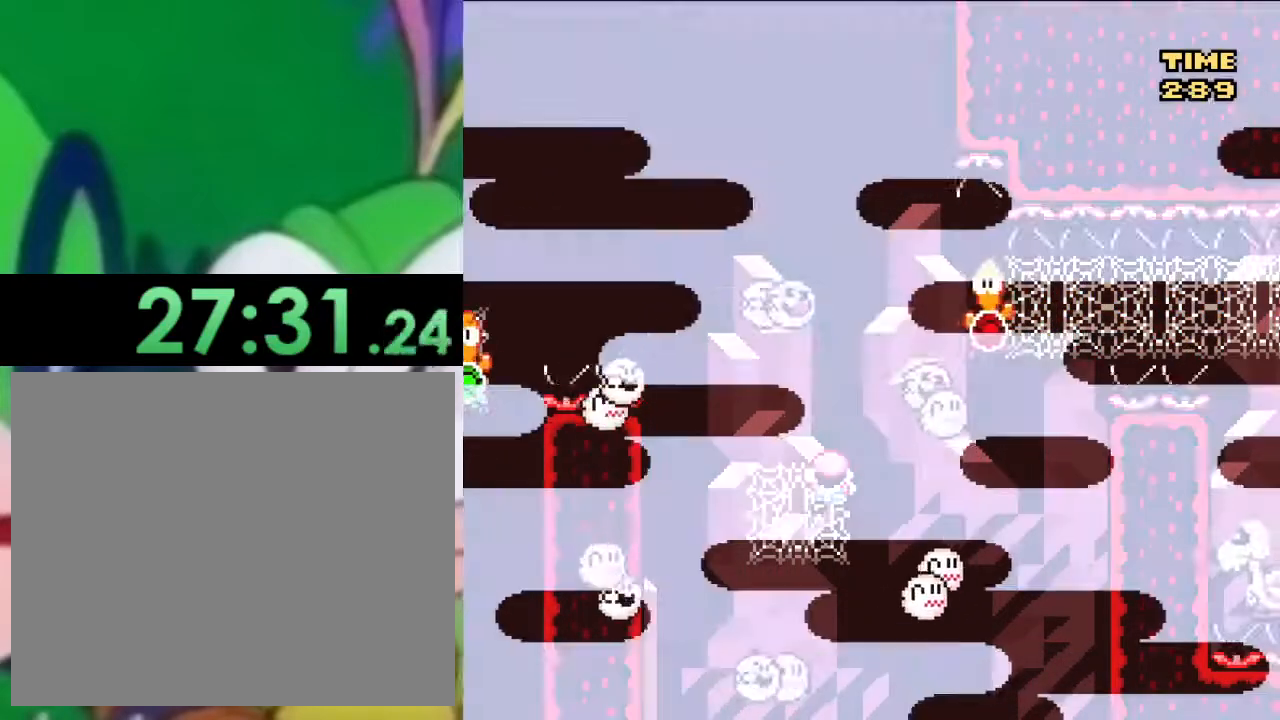
{"buttons": ["CROSS", "SQUARE", "DPAD_UP", "DPAD_RIGHT"], "left_stick": "center", "right_stick": "center", "events": [[433, "CROSS", "down"]]}
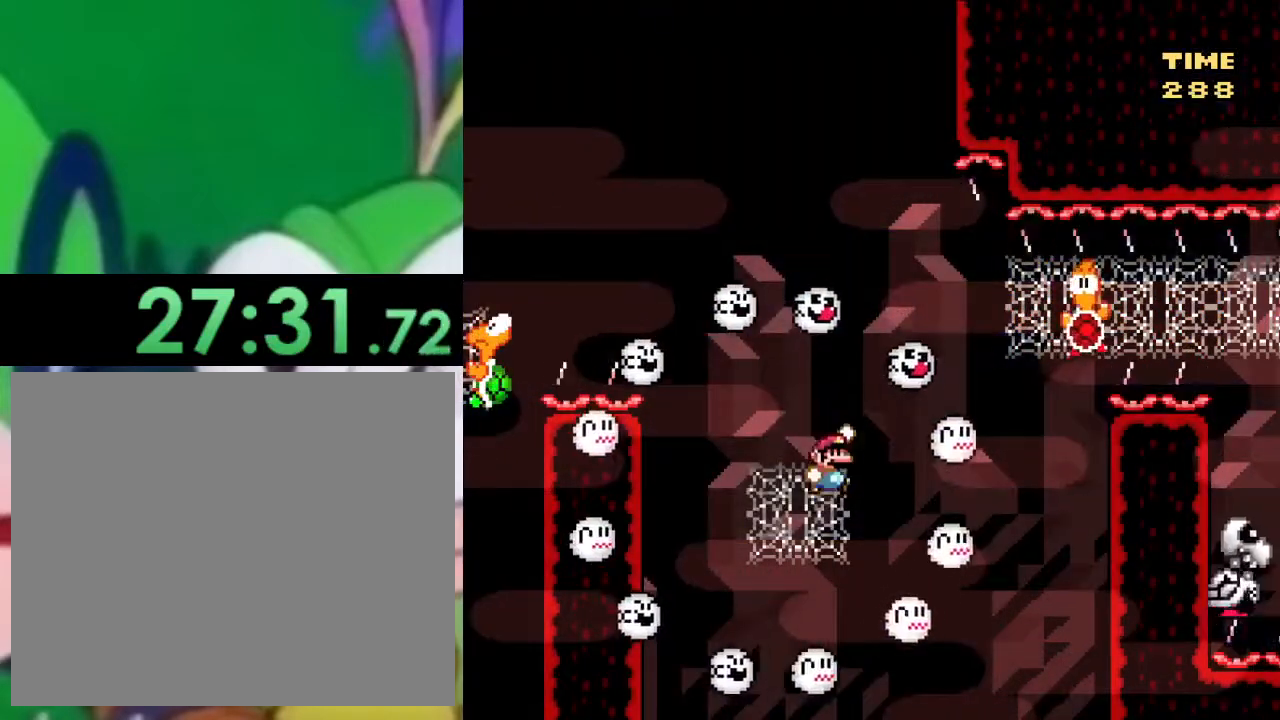
{"buttons": ["CROSS", "SQUARE", "DPAD_UP", "DPAD_RIGHT"], "left_stick": "center", "right_stick": "center", "events": []}
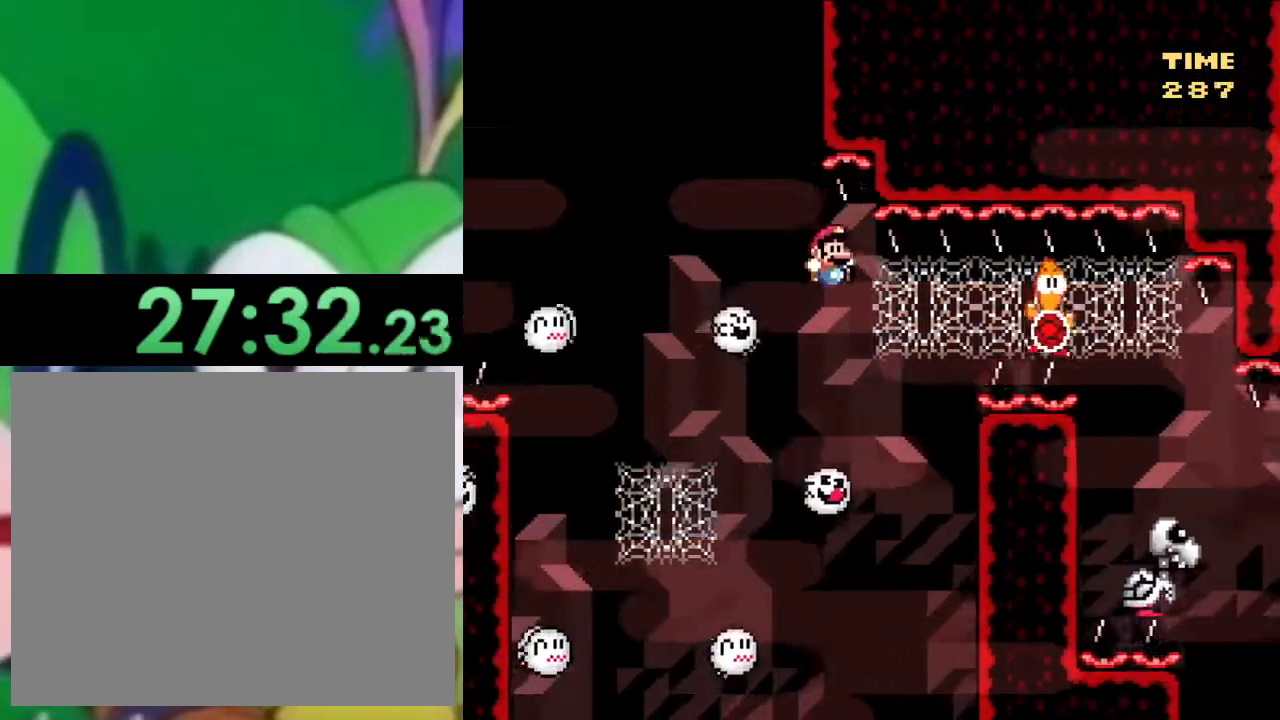
{"buttons": ["SQUARE"], "left_stick": "center", "right_stick": "center", "events": [[33, "CROSS", "up"], [283, "DPAD_UP", "up"], [300, "DPAD_RIGHT", "up"], [317, "DPAD_DOWN", "down"], [483, "DPAD_DOWN", "up"]]}
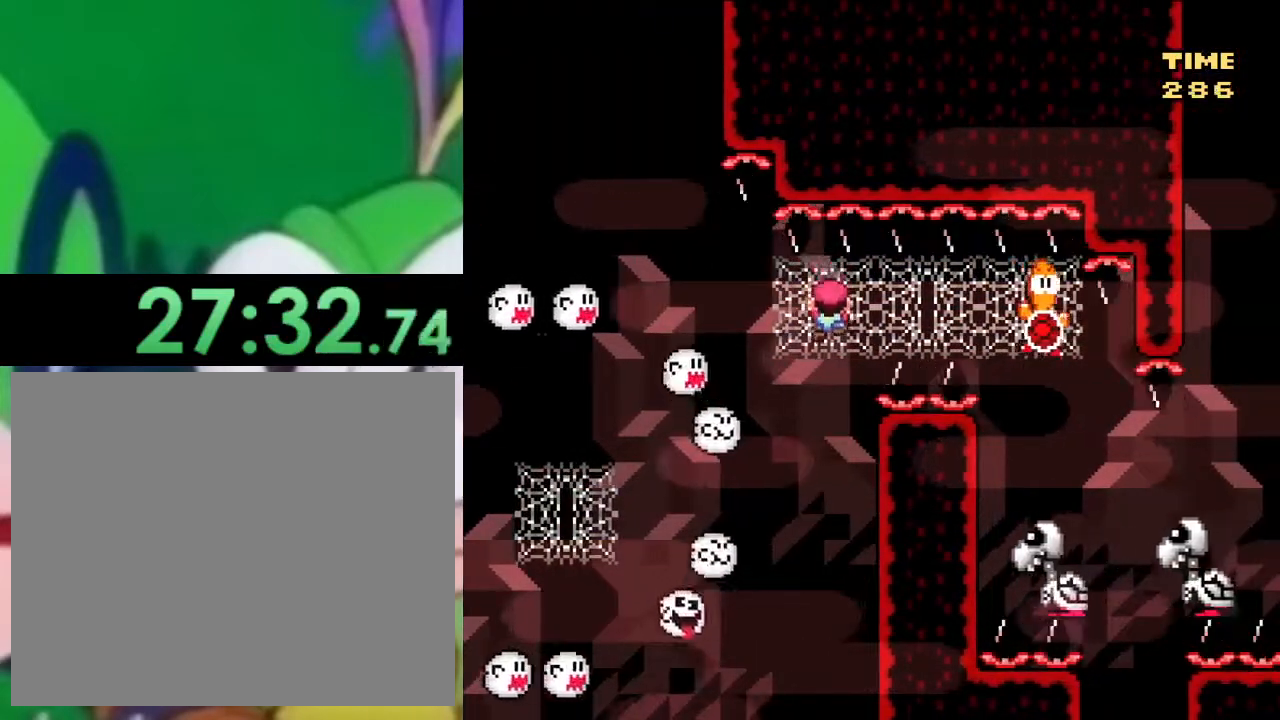
{"buttons": ["SQUARE", "DPAD_RIGHT"], "left_stick": "center", "right_stick": "center", "events": [[200, "DPAD_RIGHT", "down"]]}
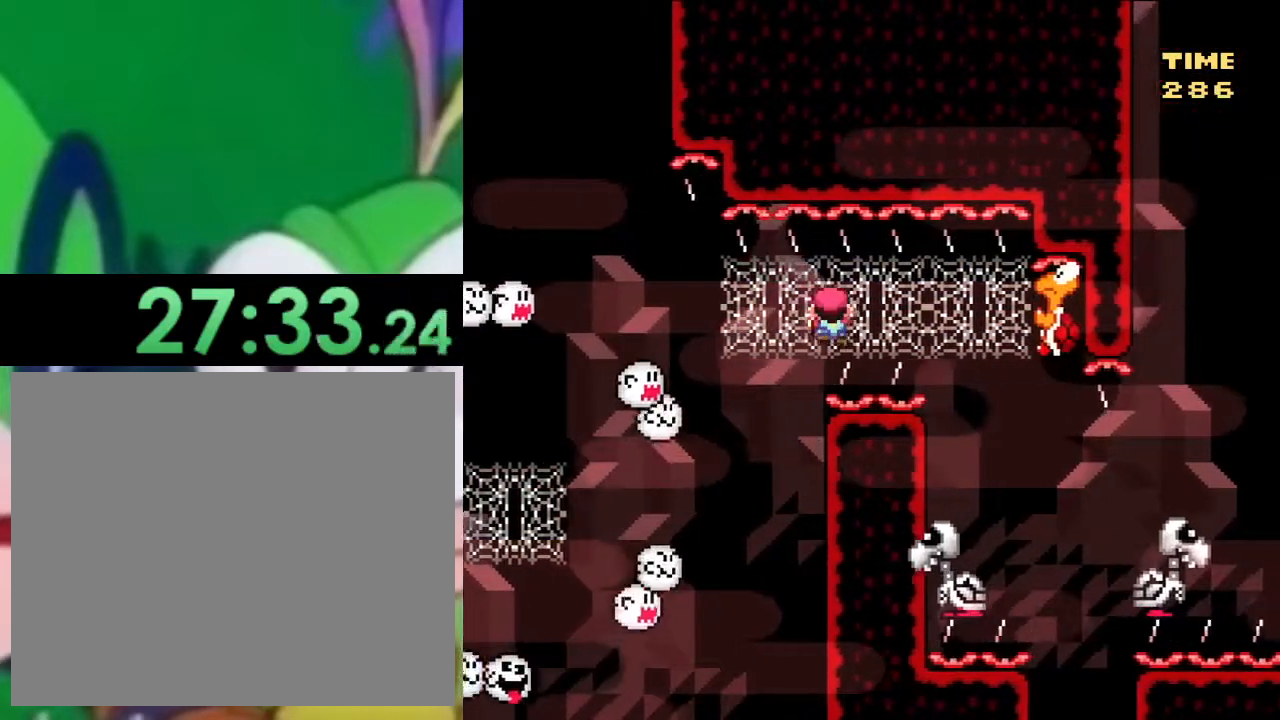
{"buttons": ["SQUARE", "DPAD_RIGHT"], "left_stick": "center", "right_stick": "center", "events": []}
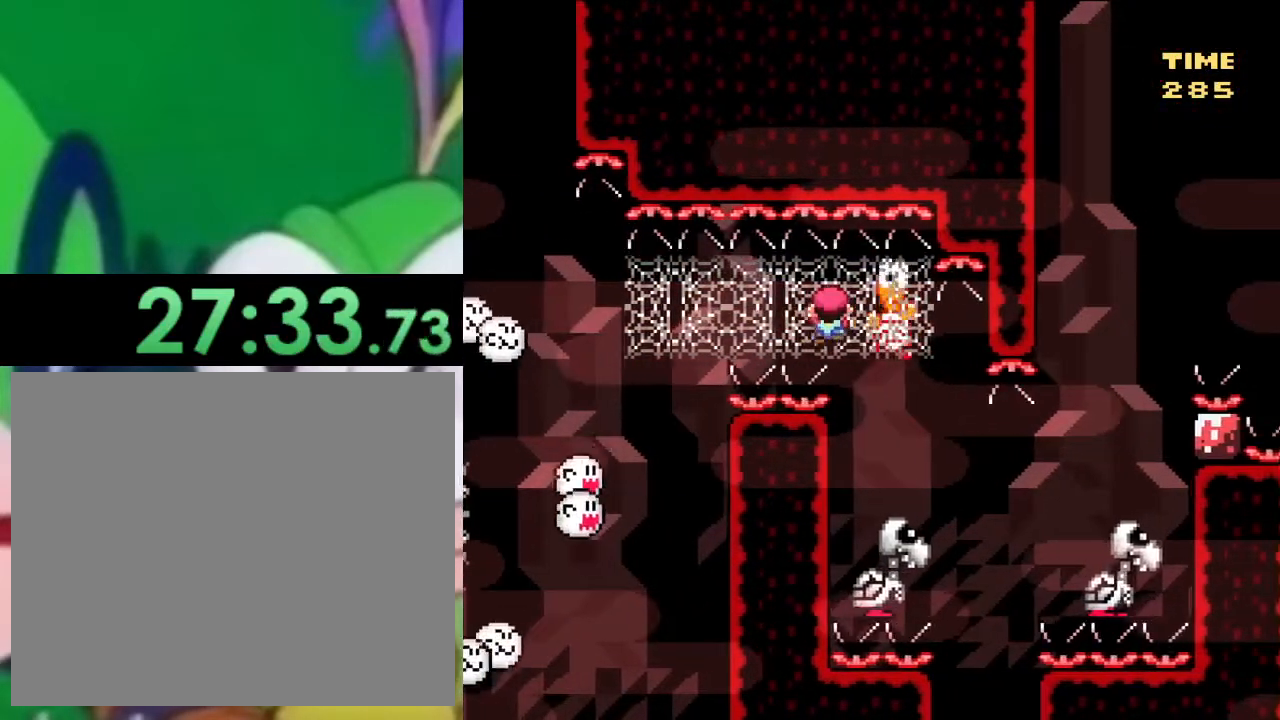
{"buttons": ["SQUARE"], "left_stick": "center", "right_stick": "center", "events": [[300, "DPAD_RIGHT", "up"]]}
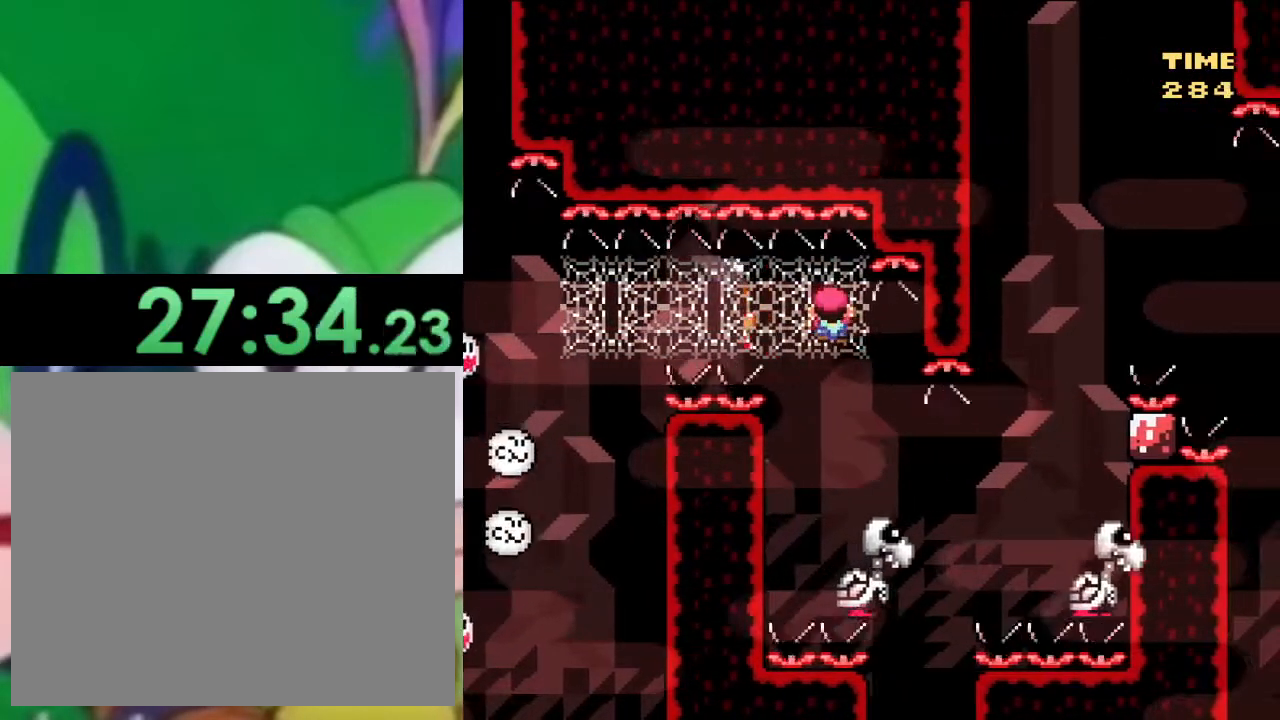
{"buttons": ["SQUARE"], "left_stick": "center", "right_stick": "center", "events": []}
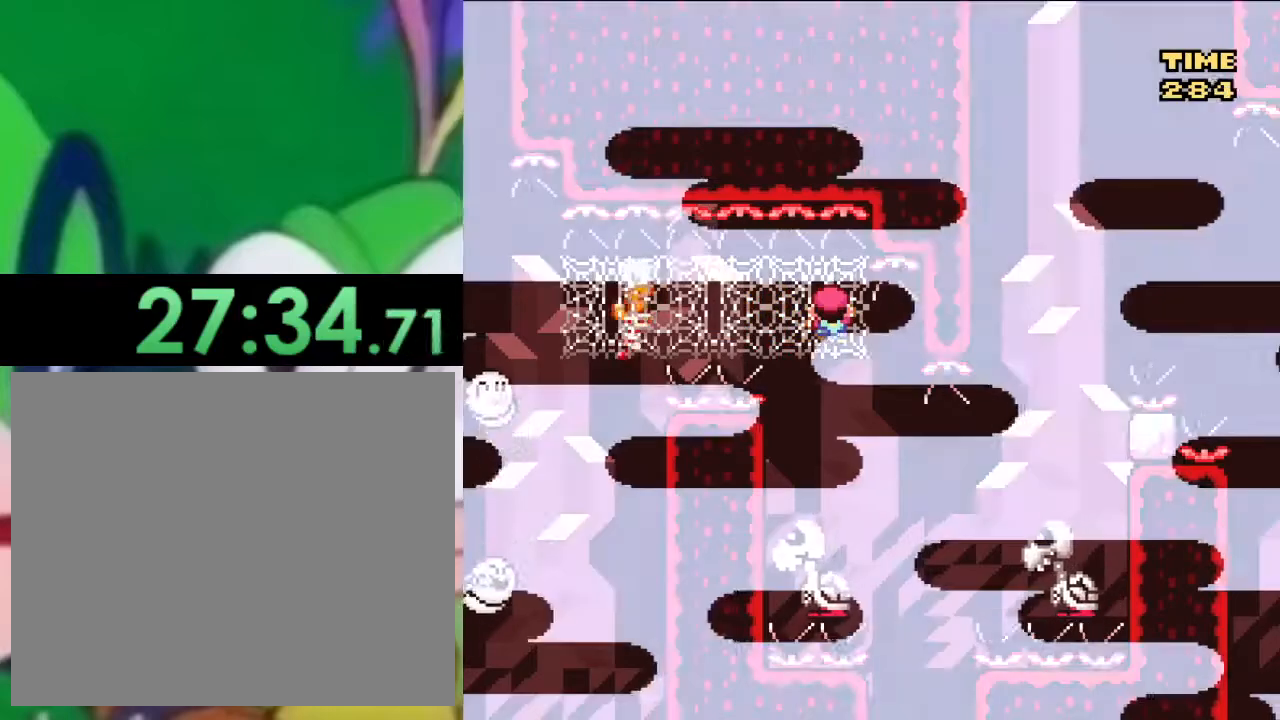
{"buttons": ["CROSS", "SQUARE"], "left_stick": "center", "right_stick": "center", "events": [[451, "CROSS", "down"]]}
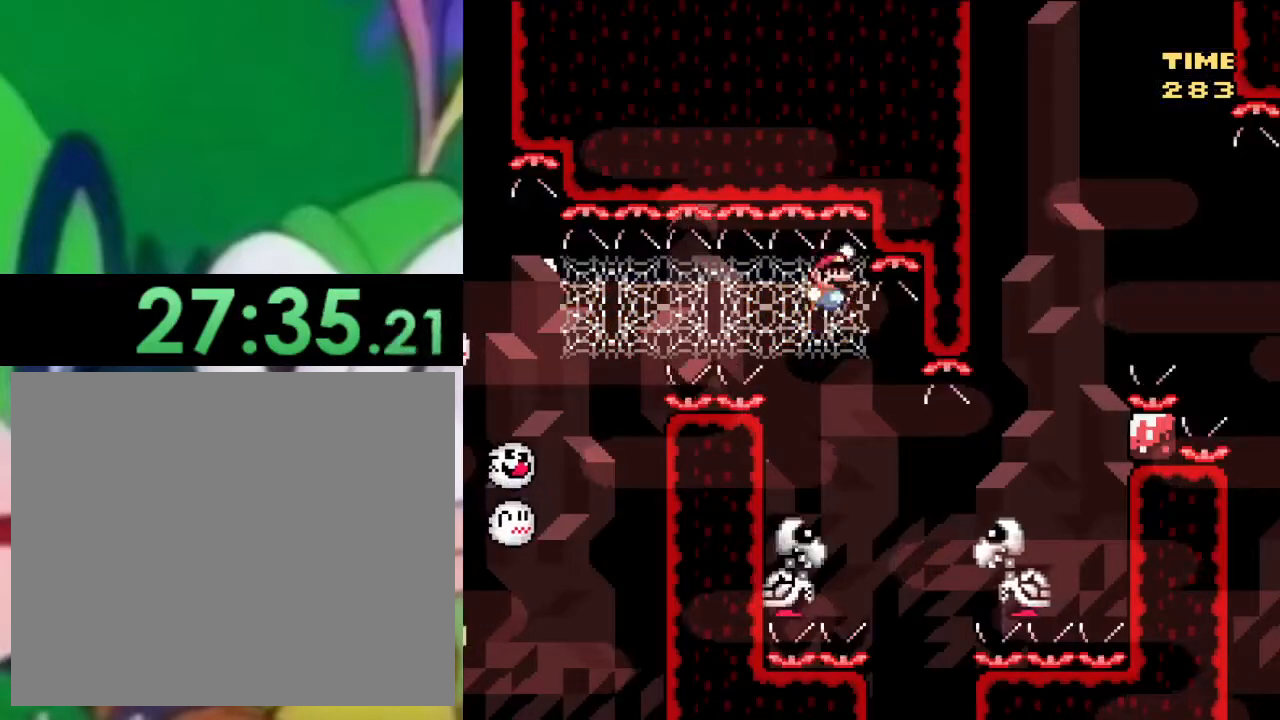
{"buttons": ["SQUARE"], "left_stick": "center", "right_stick": "center", "events": [[484, "CROSS", "up"]]}
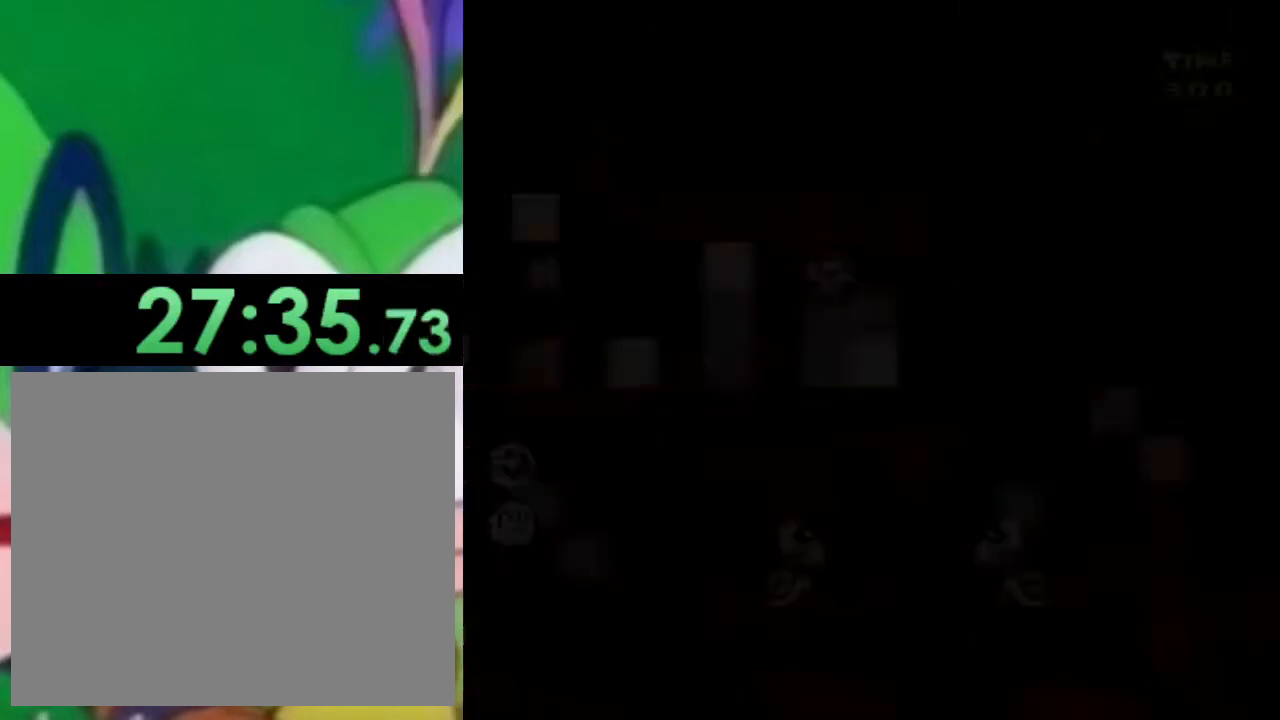
{"buttons": ["CROSS", "SQUARE", "DPAD_UP", "DPAD_RIGHT"], "left_stick": "center", "right_stick": "center", "events": [[34, "DPAD_RIGHT", "down"], [34, "DPAD_UP", "down"], [467, "CROSS", "down"]]}
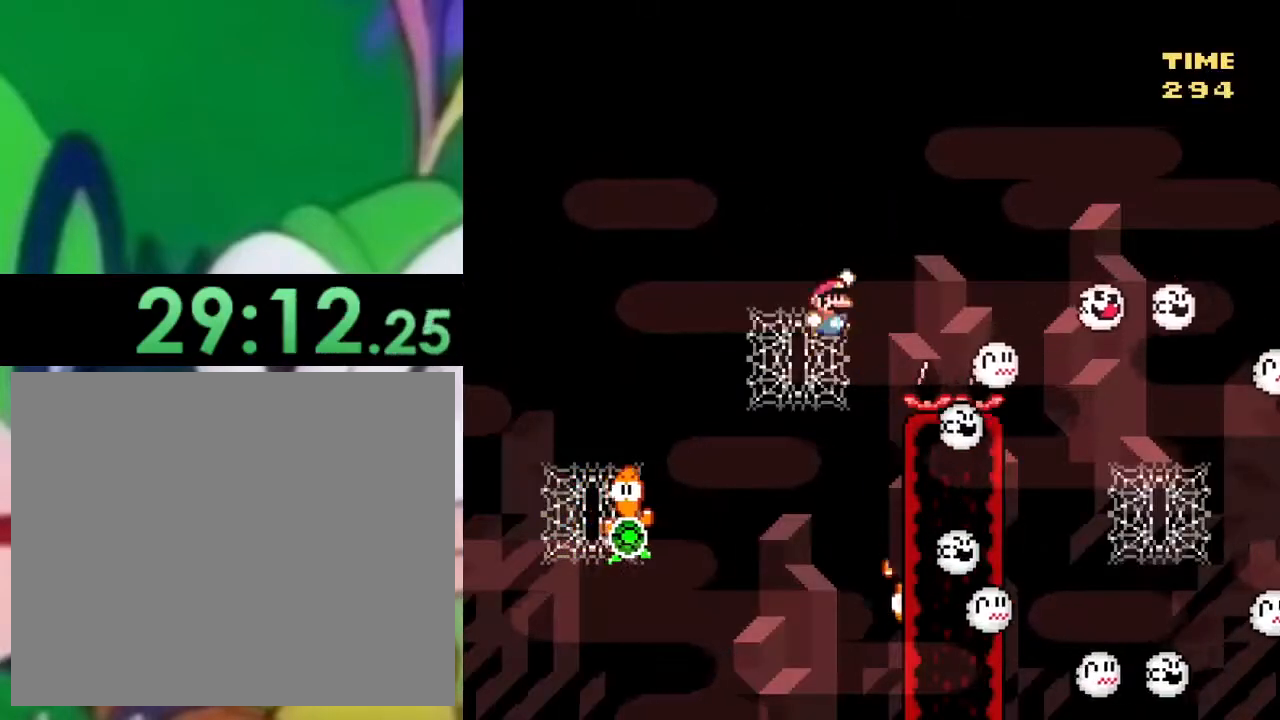
{"buttons": ["CROSS", "SQUARE", "DPAD_UP", "DPAD_RIGHT"], "left_stick": "center", "right_stick": "center", "events": [[217, "CROSS", "up"], [300, "CROSS", "down"], [367, "CROSS", "up"], [484, "CROSS", "down"]]}
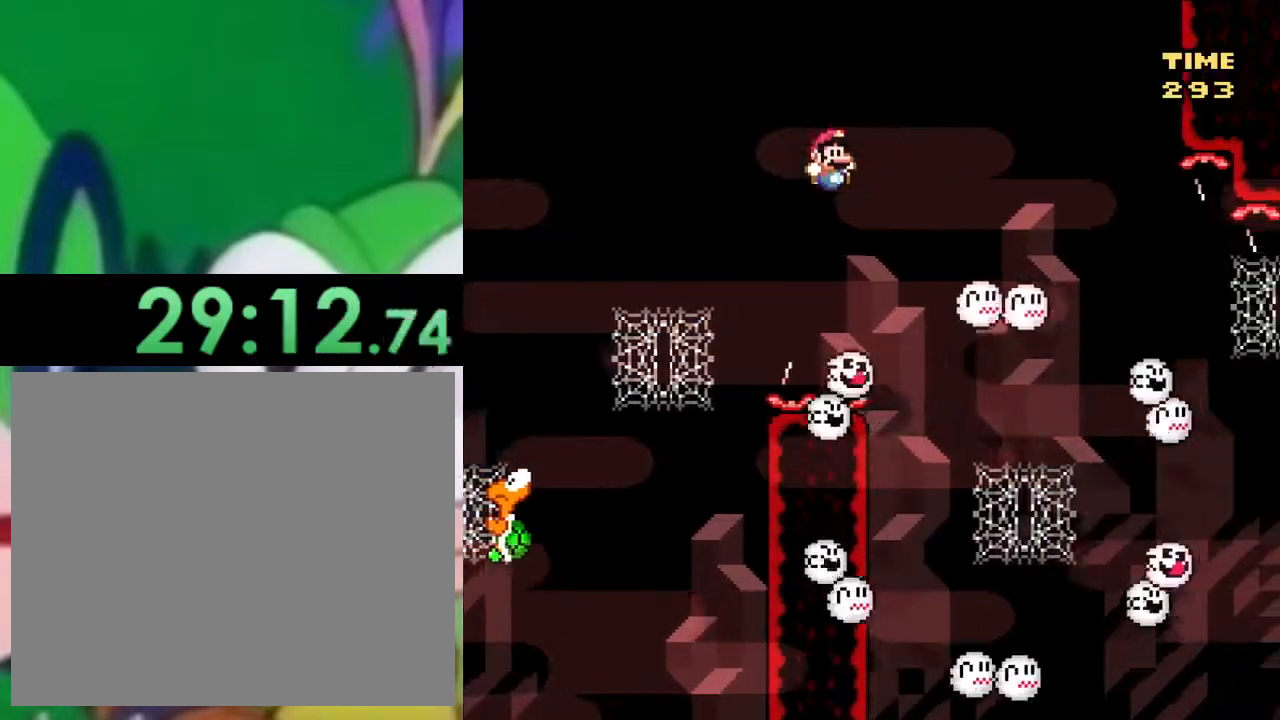
{"buttons": ["SQUARE", "DPAD_UP"], "left_stick": "center", "right_stick": "center", "events": [[67, "CROSS", "up"], [417, "DPAD_RIGHT", "up"]]}
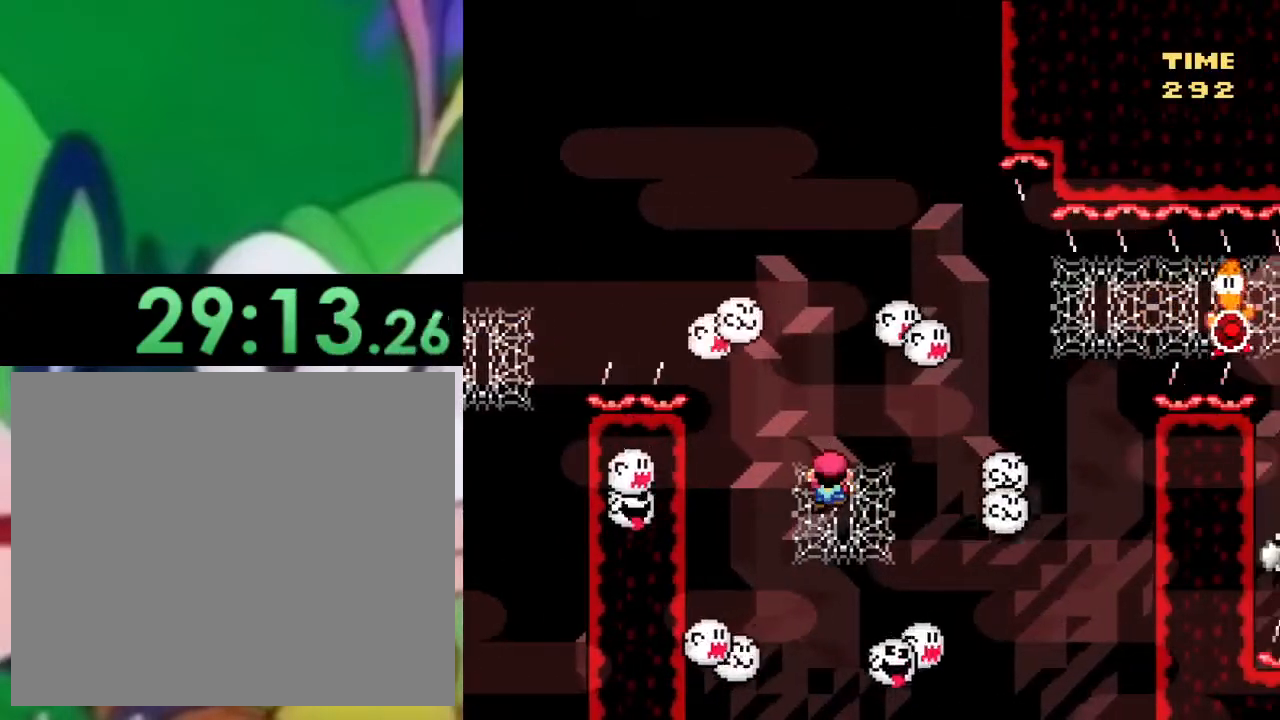
{"buttons": ["SQUARE", "DPAD_UP", "DPAD_RIGHT"], "left_stick": "center", "right_stick": "center", "events": [[183, "DPAD_RIGHT", "down"]]}
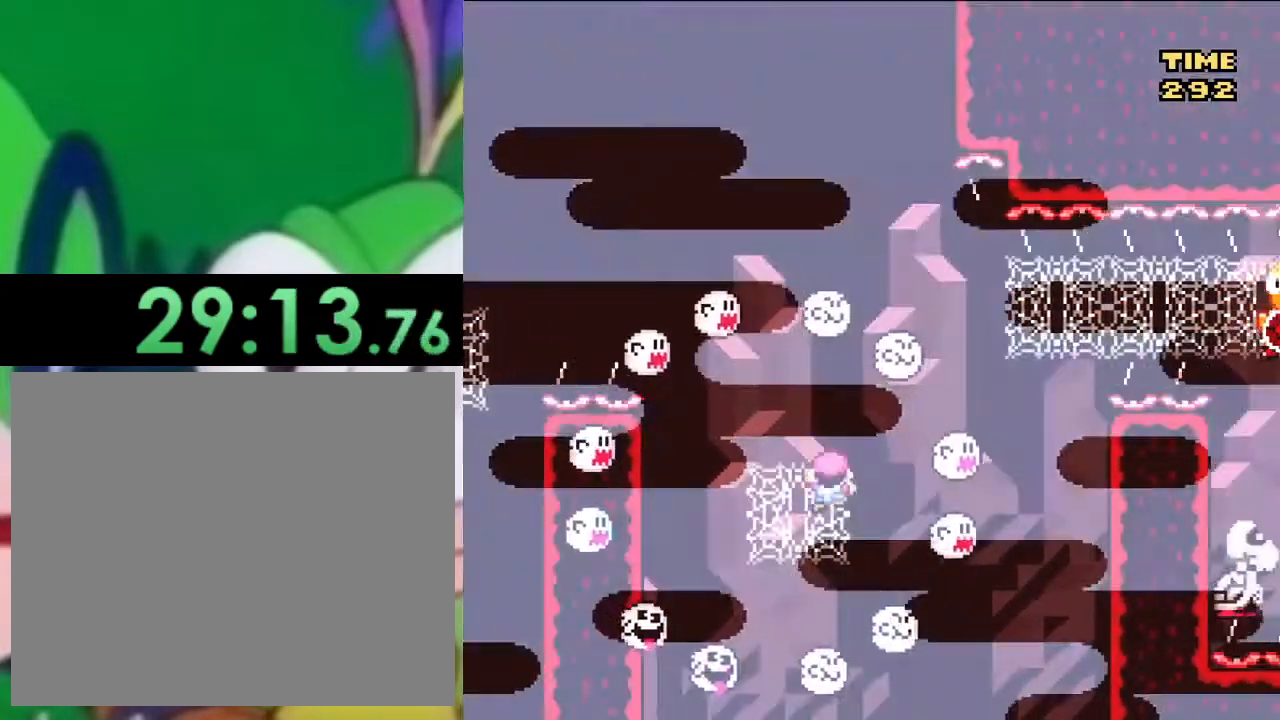
{"buttons": ["SQUARE", "DPAD_UP", "DPAD_RIGHT"], "left_stick": "center", "right_stick": "center", "events": []}